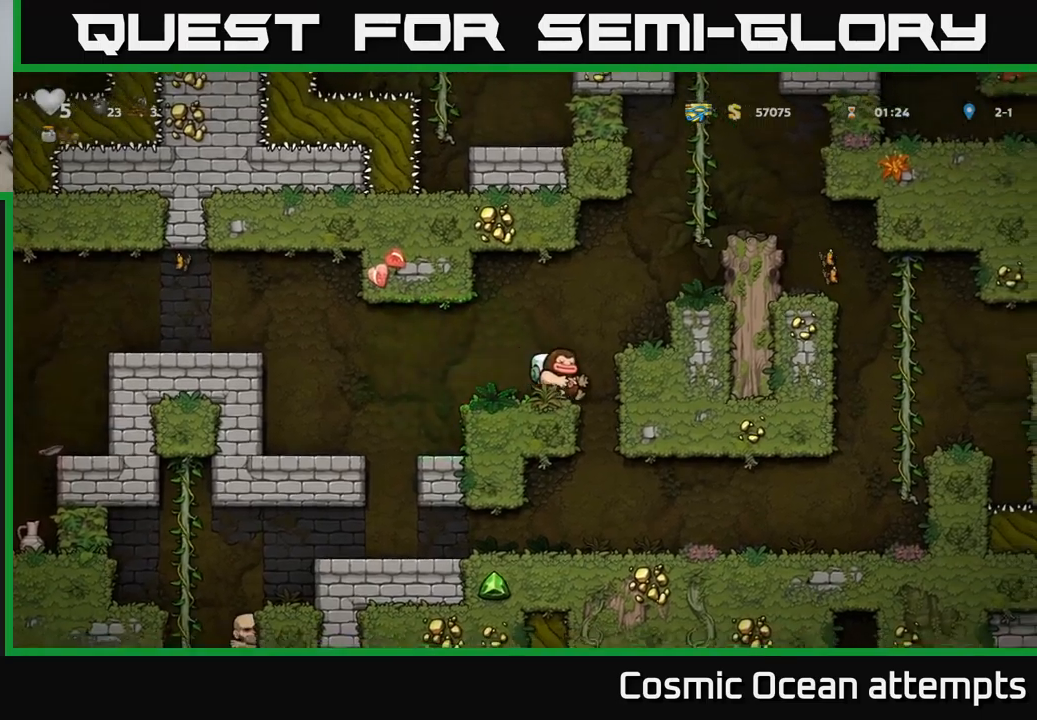
Gameplay with a controller (Xbox layout); each line is a JSON object with the inputs held at the frame after it. "events" lists button and stick changes between this image and that frame as [ms after this image, input, new state], when the widget could be followed in between. Not read: right_stick.
{"buttons": ["A", "DPAD_RIGHT"], "left_stick": "center", "events": [[267, "A", "up"], [417, "A", "down"]]}
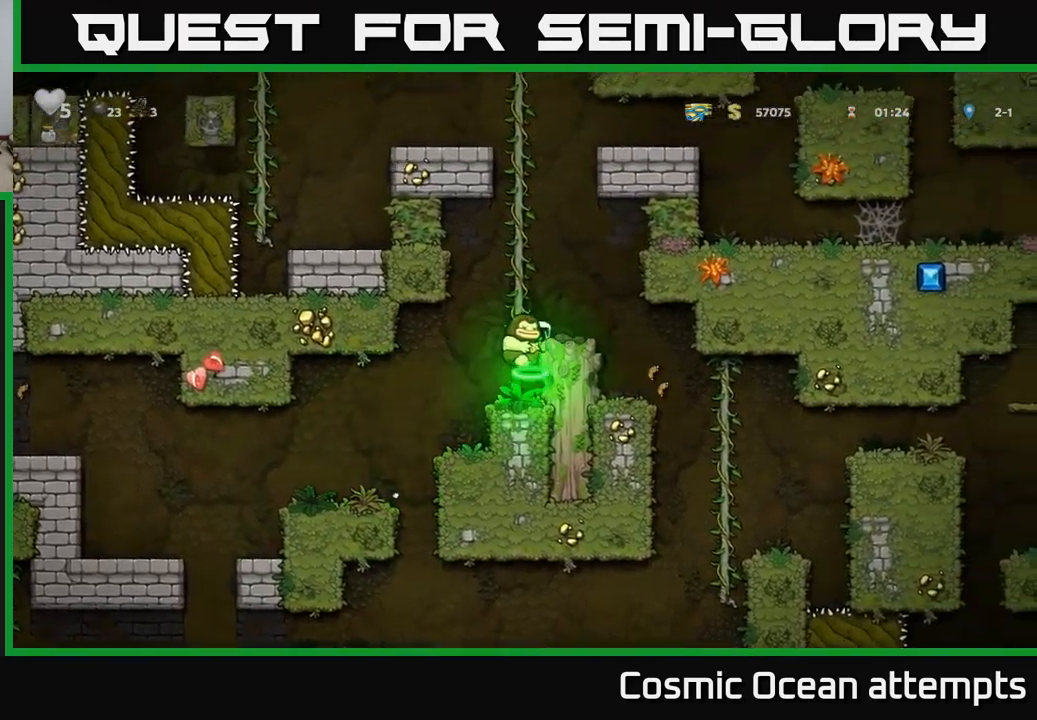
{"buttons": ["DPAD_UP"], "left_stick": "center", "events": [[117, "DPAD_RIGHT", "up"], [133, "DPAD_UP", "down"], [150, "A", "up"], [167, "DPAD_LEFT", "down"], [233, "DPAD_LEFT", "up"], [350, "DPAD_LEFT", "down"], [500, "DPAD_LEFT", "up"]]}
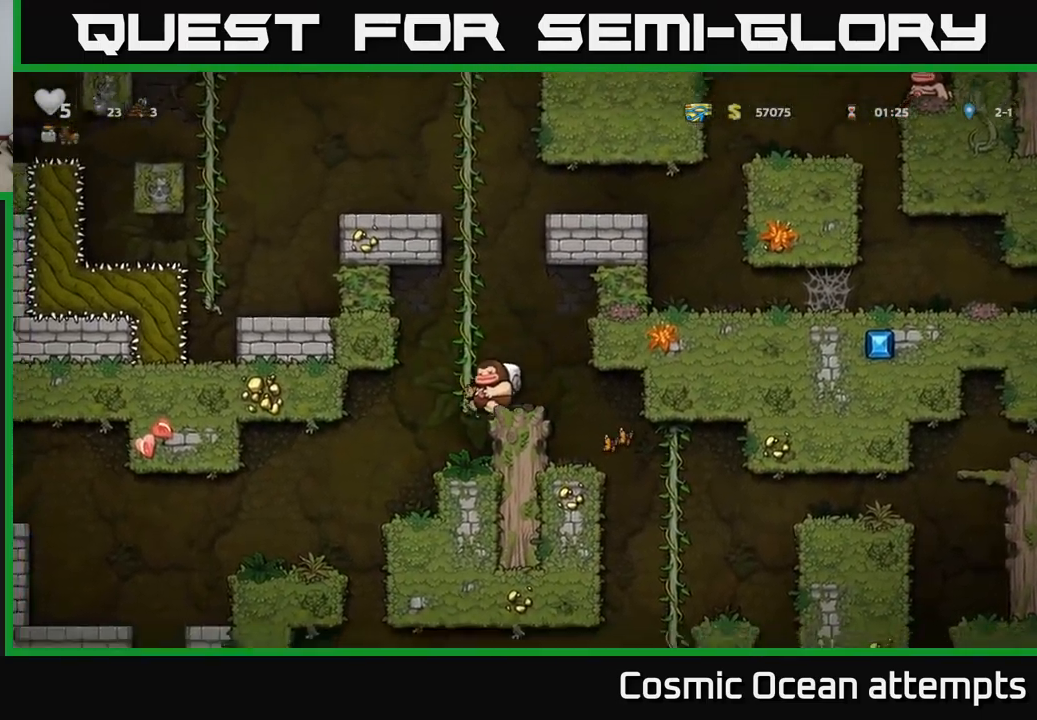
{"buttons": ["A", "DPAD_UP"], "left_stick": "center", "events": [[333, "A", "down"]]}
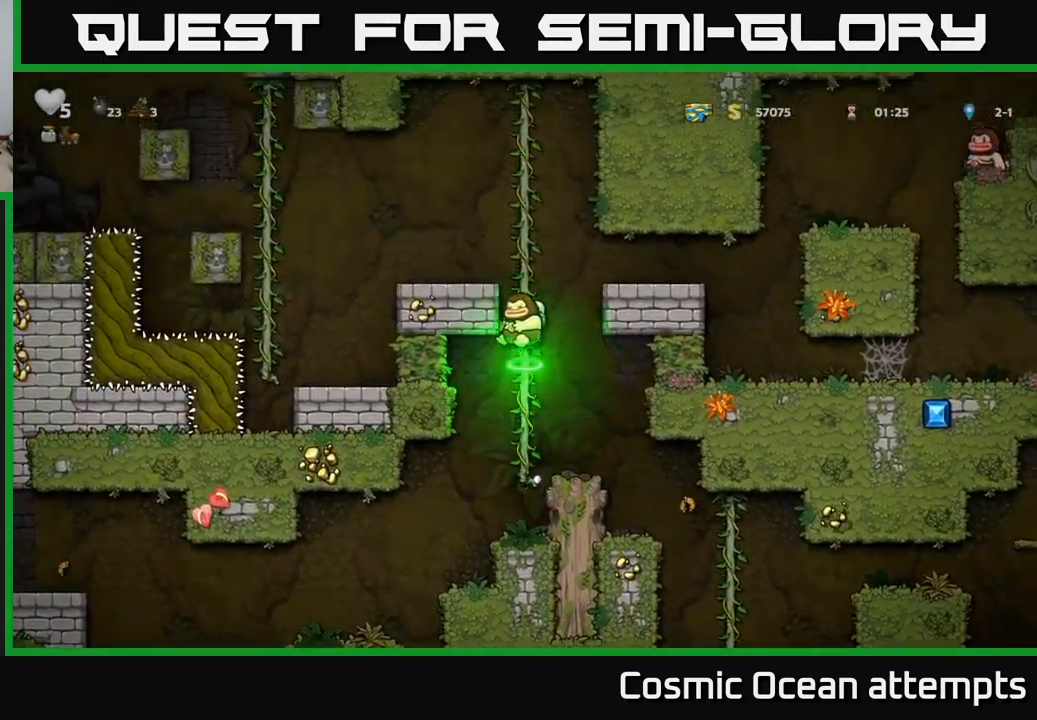
{"buttons": ["DPAD_UP"], "left_stick": "center", "events": [[17, "A", "up"], [167, "A", "down"], [350, "A", "up"]]}
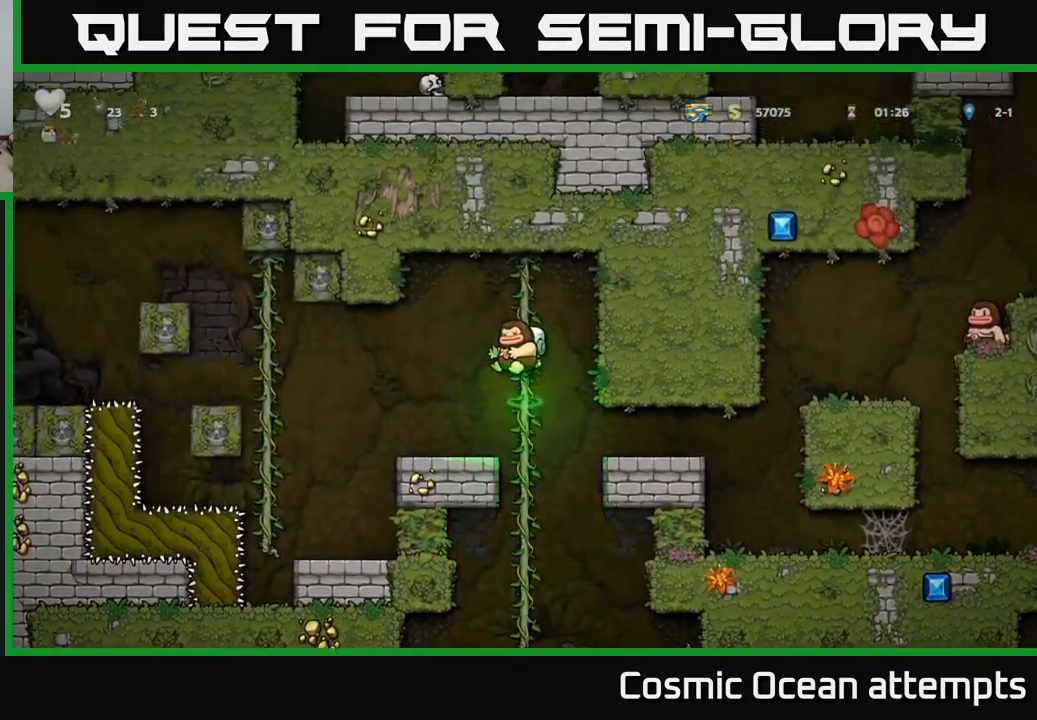
{"buttons": [], "left_stick": "center", "events": [[17, "DPAD_UP", "up"], [133, "DPAD_LEFT", "down"], [233, "A", "down"], [300, "A", "up"], [333, "DPAD_LEFT", "up"]]}
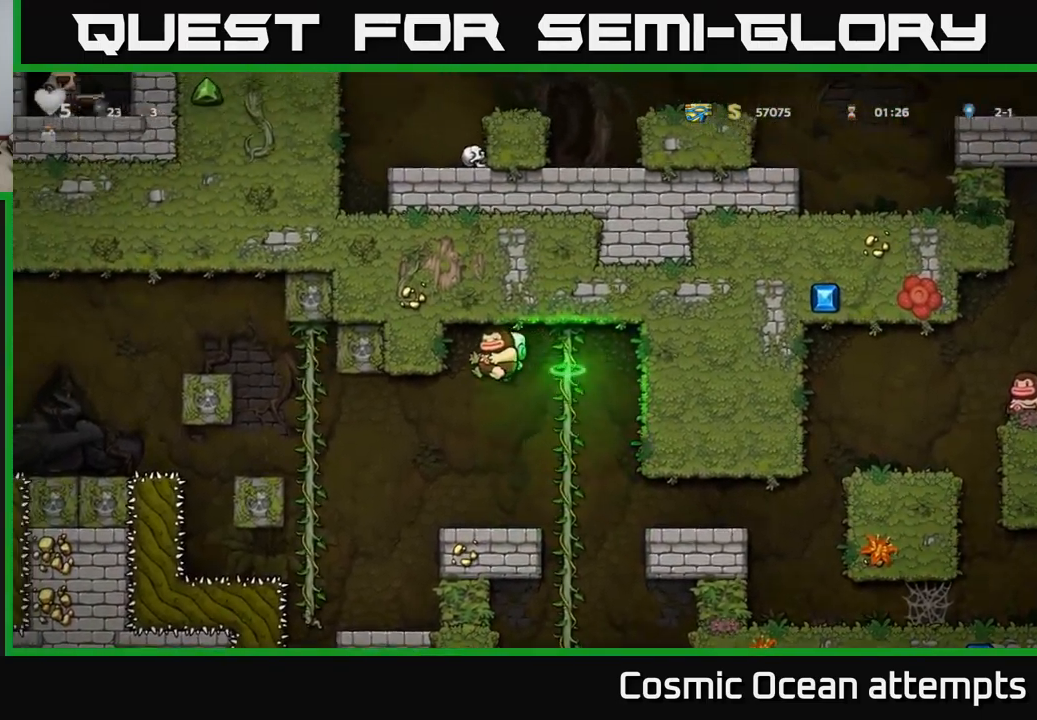
{"buttons": ["A", "DPAD_LEFT"], "left_stick": "center", "events": [[183, "DPAD_LEFT", "down"], [367, "A", "down"]]}
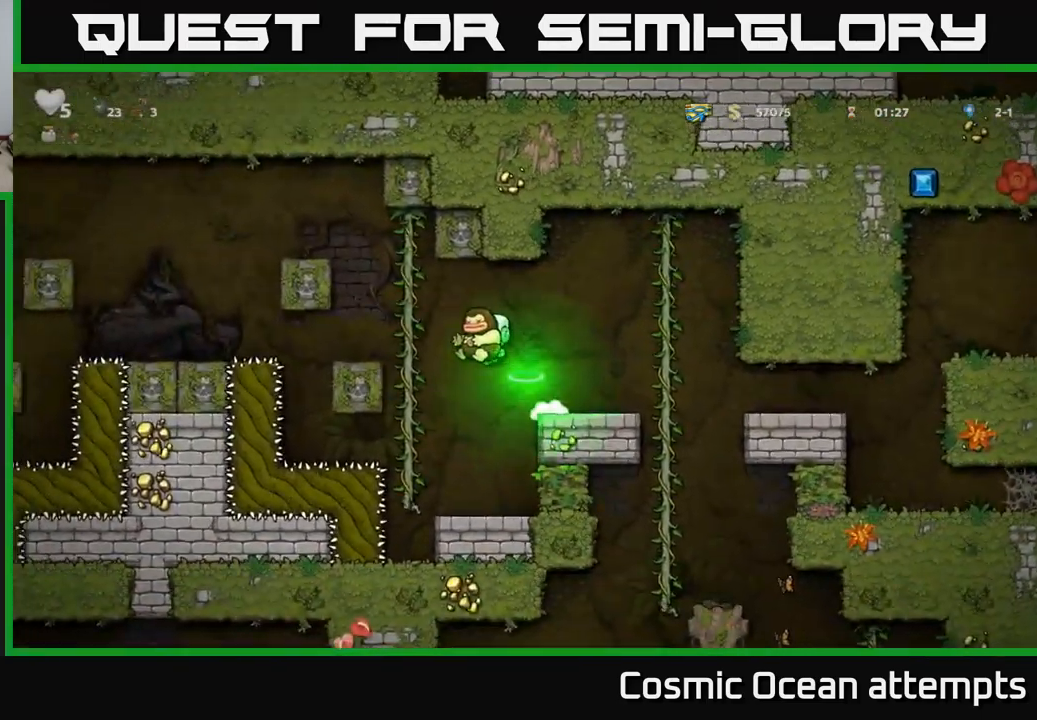
{"buttons": ["DPAD_LEFT"], "left_stick": "center", "events": [[67, "DPAD_UP", "down"], [100, "A", "up"], [100, "DPAD_LEFT", "up"], [167, "DPAD_LEFT", "down"], [217, "DPAD_UP", "up"], [250, "A", "down"], [450, "A", "up"]]}
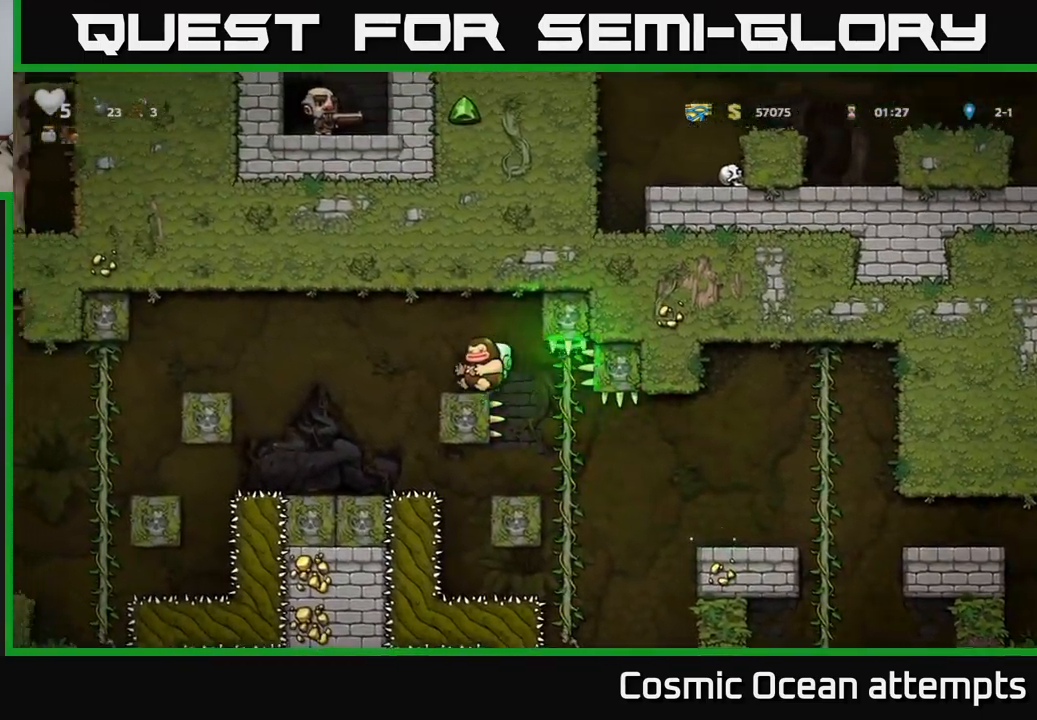
{"buttons": [], "left_stick": "center", "events": [[250, "DPAD_LEFT", "up"]]}
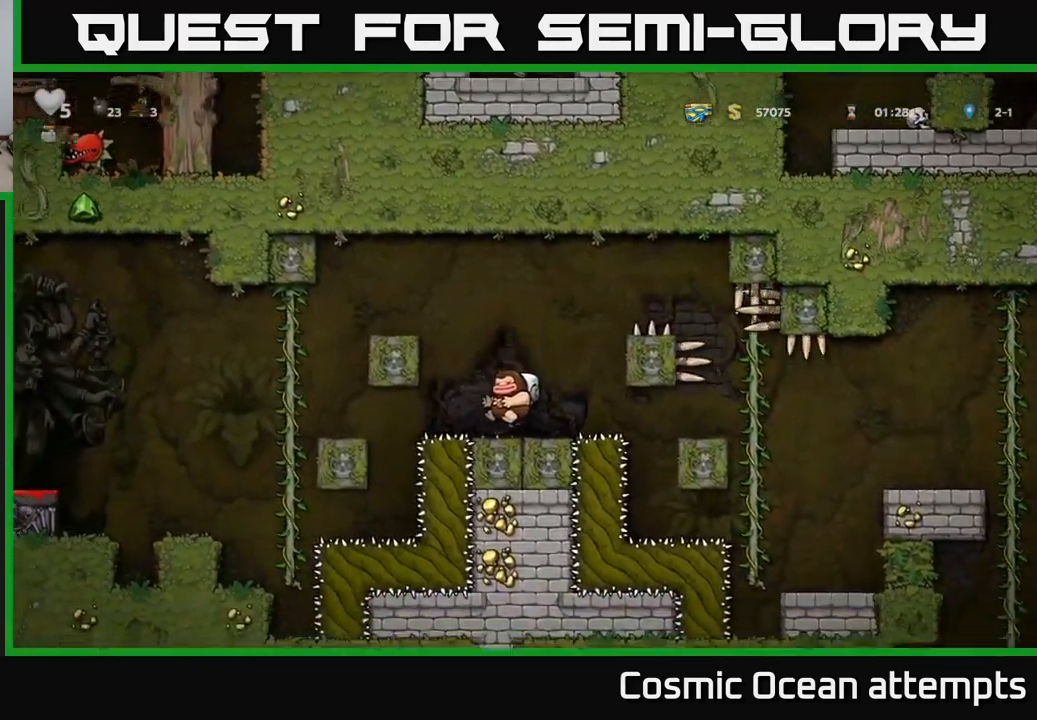
{"buttons": ["DPAD_LEFT"], "left_stick": "center", "events": [[83, "A", "down"], [117, "DPAD_LEFT", "down"], [500, "A", "up"]]}
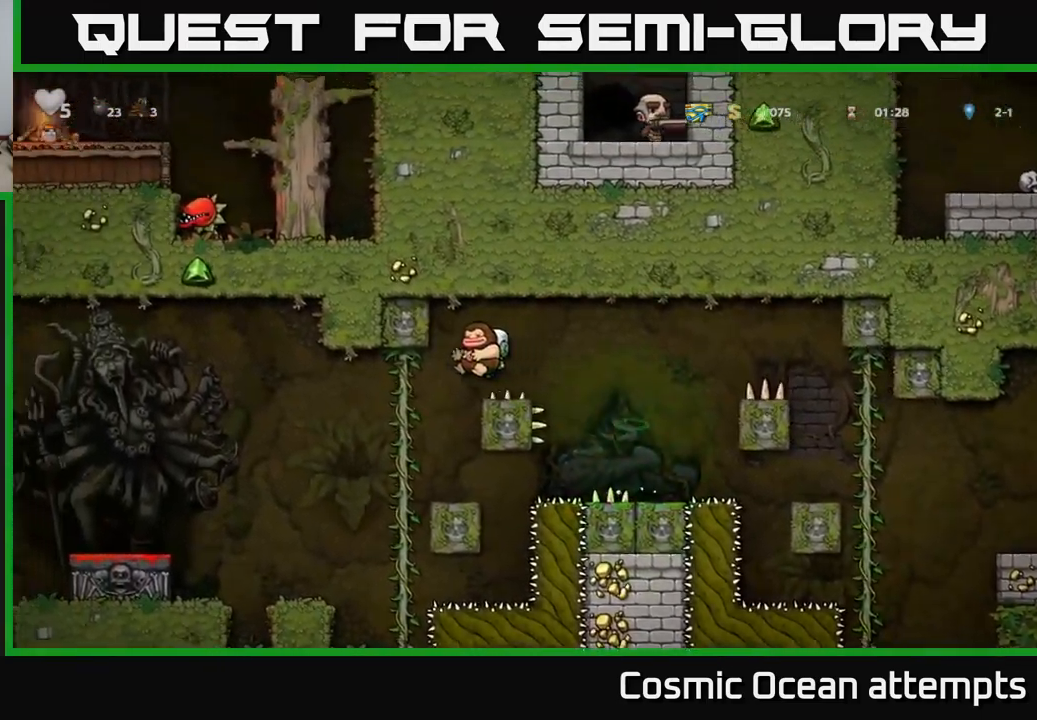
{"buttons": [], "left_stick": "center", "events": [[300, "DPAD_LEFT", "up"]]}
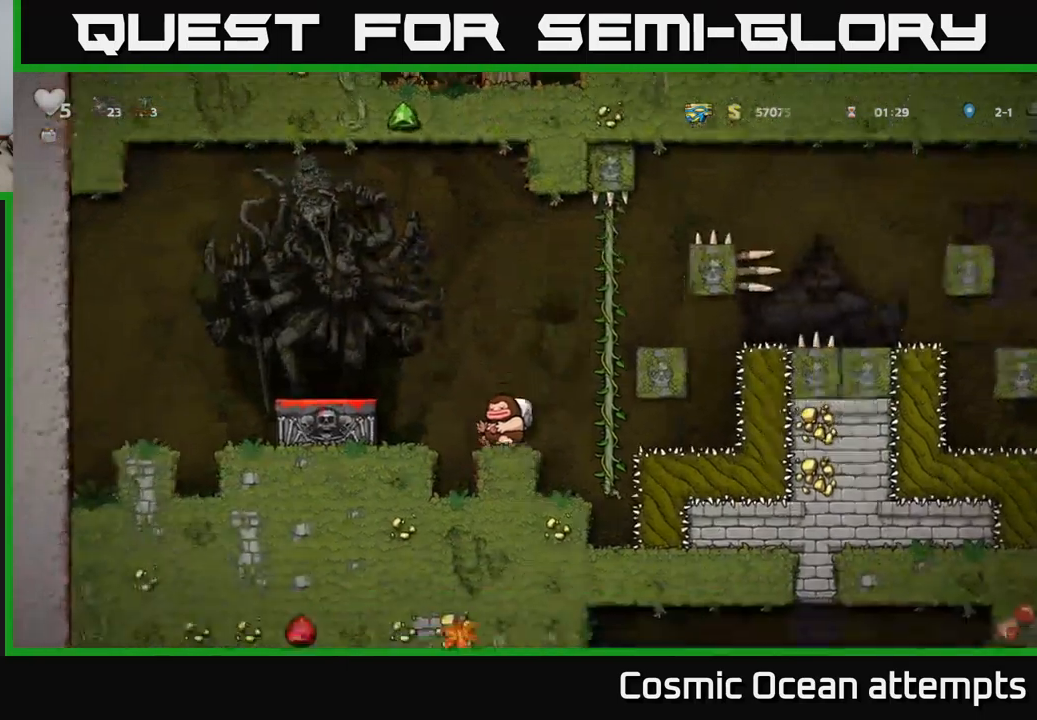
{"buttons": ["DPAD_DOWN"], "left_stick": "center", "events": [[34, "A", "down"], [34, "DPAD_LEFT", "down"], [167, "A", "up"], [334, "DPAD_LEFT", "up"], [367, "DPAD_DOWN", "down"]]}
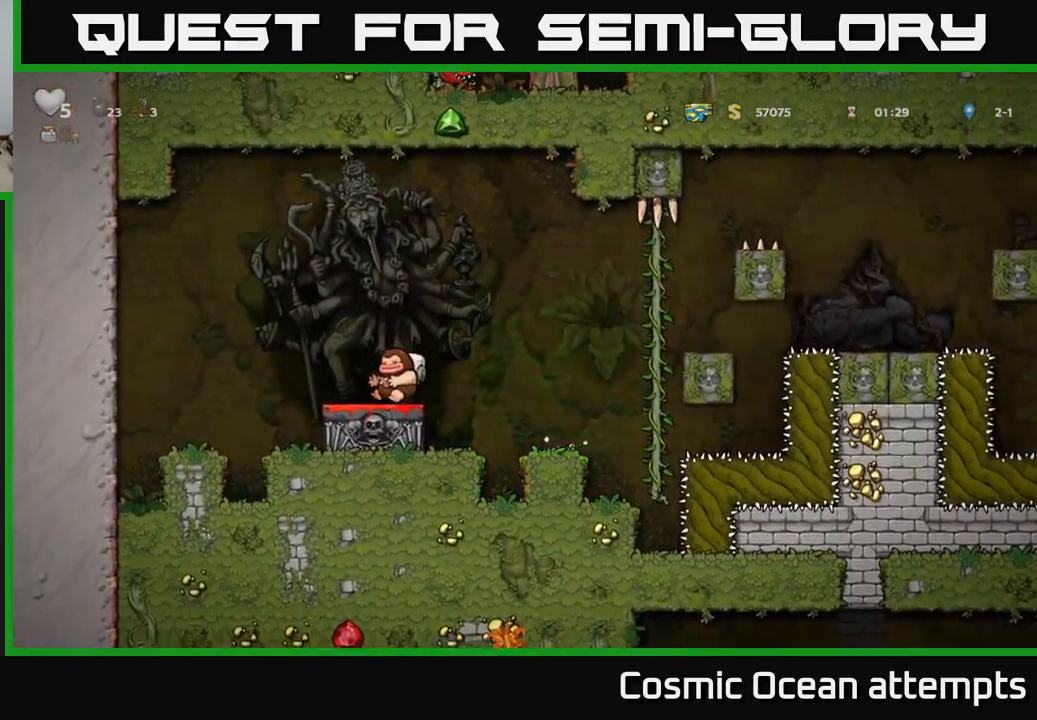
{"buttons": ["DPAD_RIGHT"], "left_stick": "center", "events": [[34, "X", "down"], [117, "X", "up"], [134, "DPAD_DOWN", "up"], [167, "DPAD_RIGHT", "down"], [234, "A", "down"], [434, "A", "up"]]}
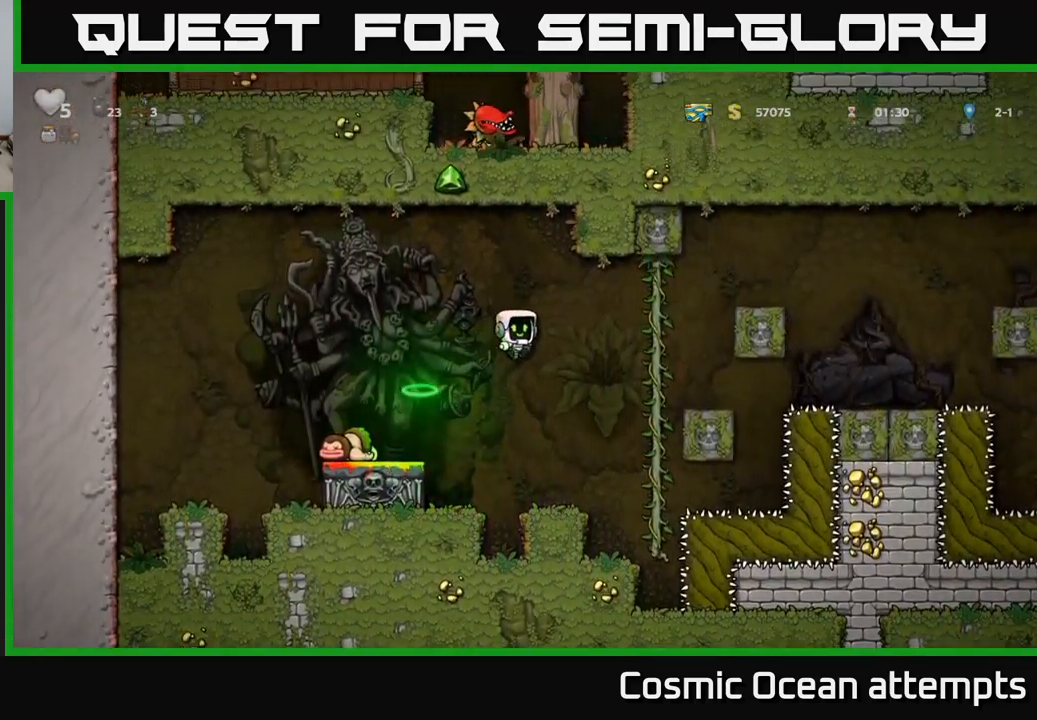
{"buttons": ["A", "DPAD_RIGHT"], "left_stick": "center", "events": [[250, "DPAD_RIGHT", "up"], [250, "DPAD_UP", "down"], [317, "DPAD_RIGHT", "down"], [350, "A", "down"], [350, "DPAD_UP", "up"]]}
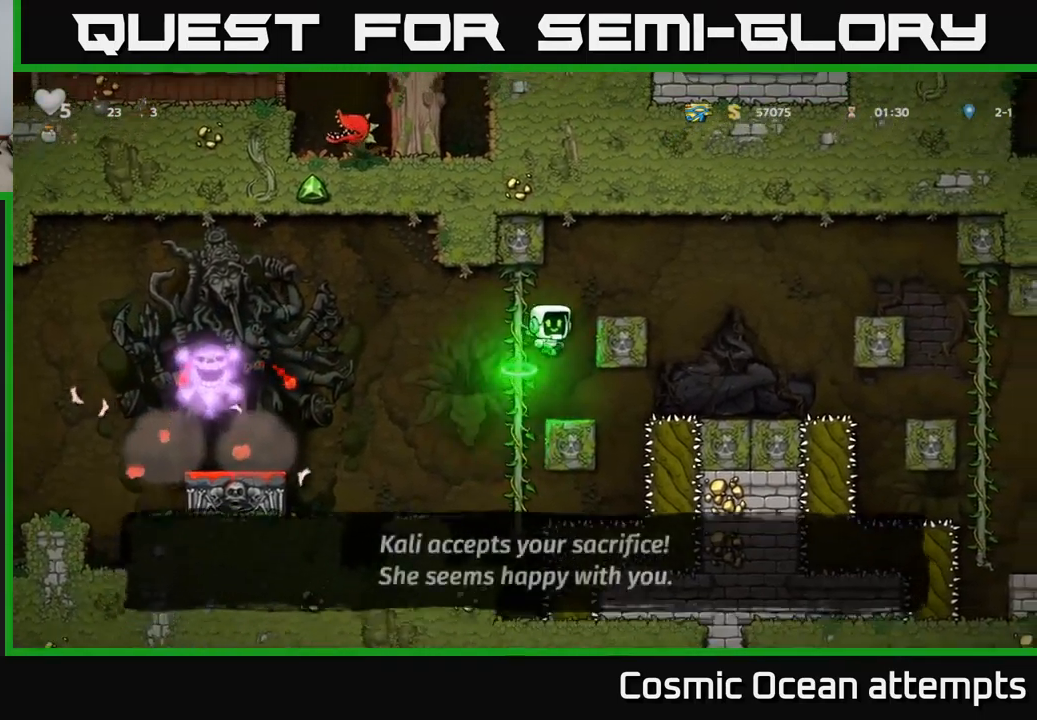
{"buttons": [], "left_stick": "center", "events": [[250, "A", "up"], [350, "DPAD_RIGHT", "up"]]}
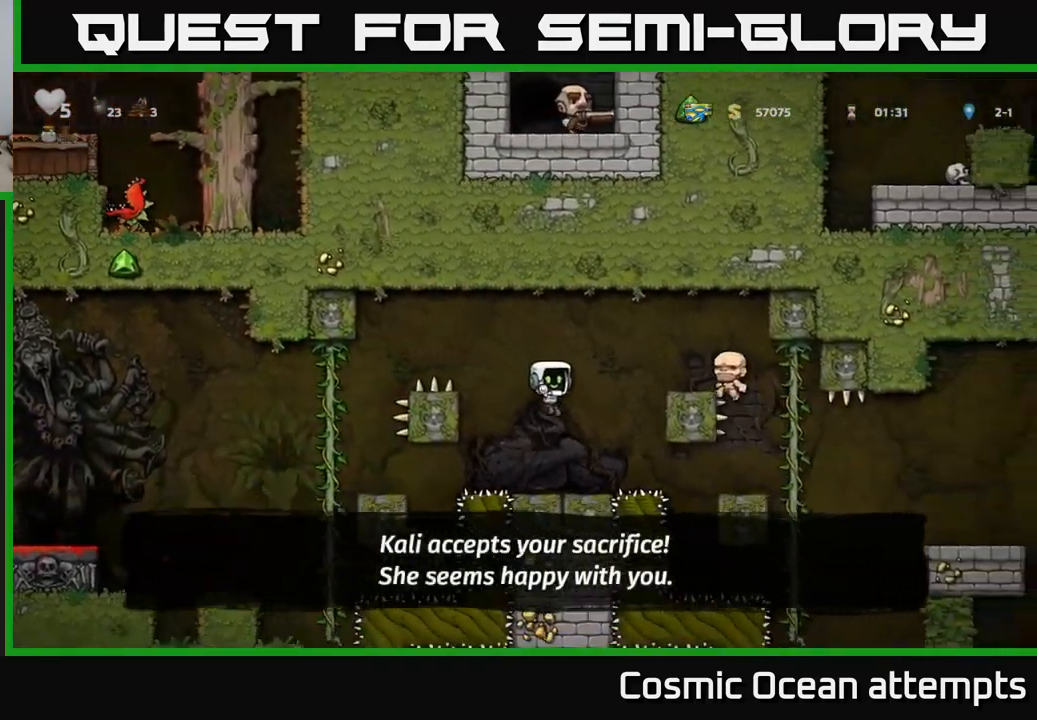
{"buttons": ["A"], "left_stick": "center", "events": [[267, "A", "down"]]}
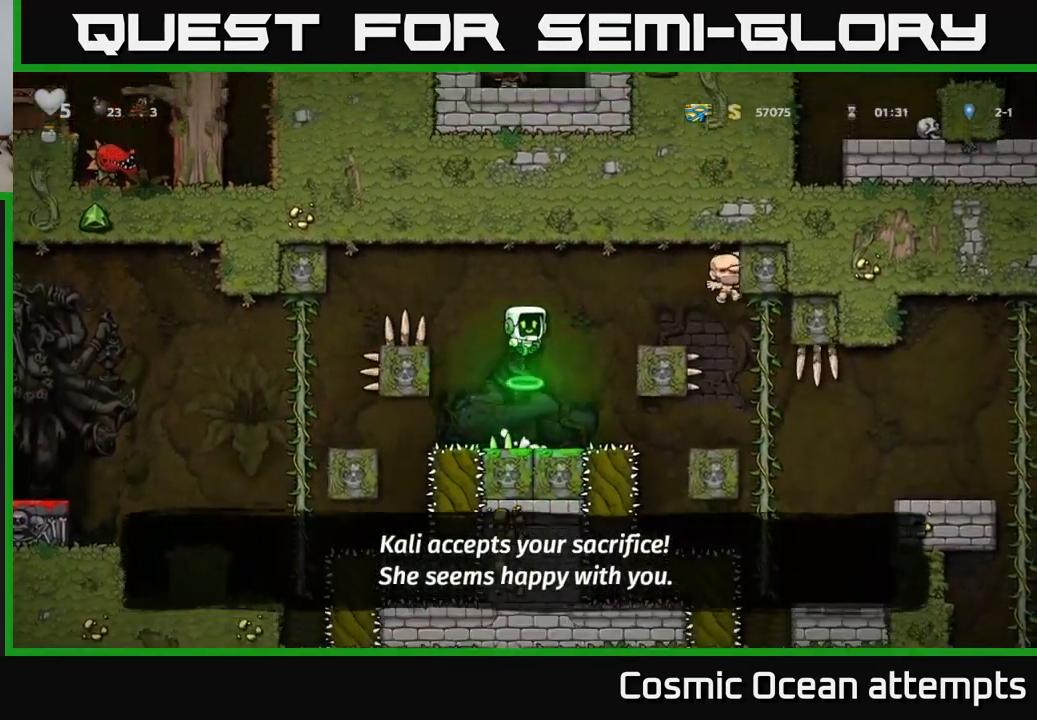
{"buttons": ["DPAD_LEFT"], "left_stick": "center", "events": [[117, "DPAD_LEFT", "down"], [300, "A", "up"]]}
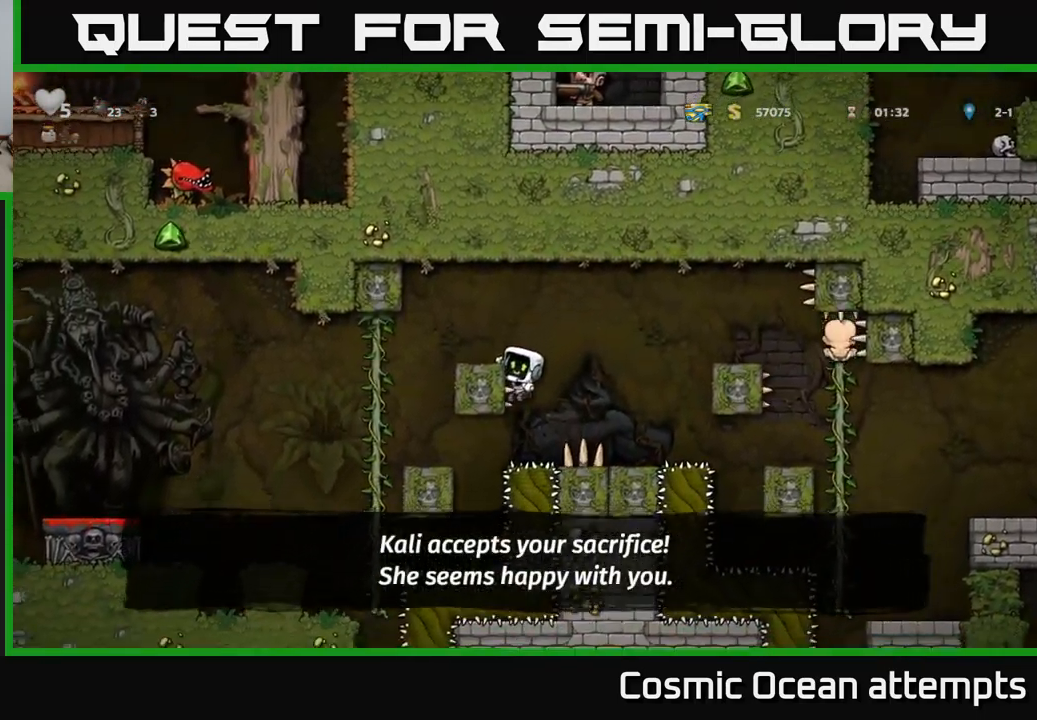
{"buttons": ["DPAD_LEFT"], "left_stick": "center", "events": [[17, "A", "down"], [134, "A", "up"]]}
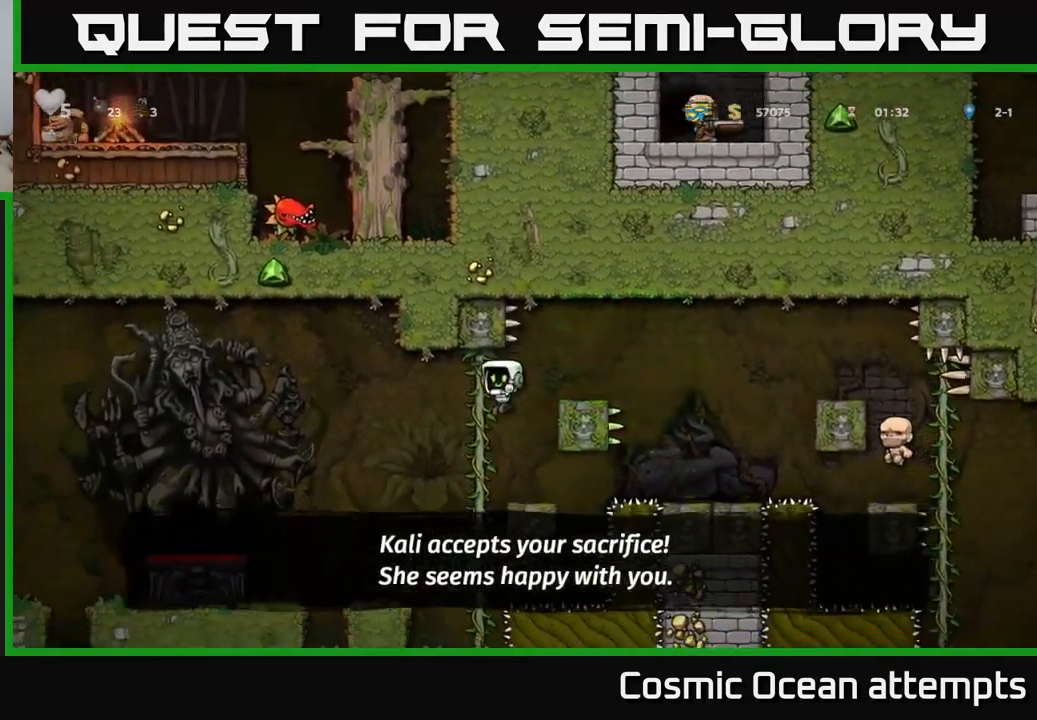
{"buttons": ["DPAD_LEFT"], "left_stick": "center", "events": [[284, "A", "down"], [467, "A", "up"]]}
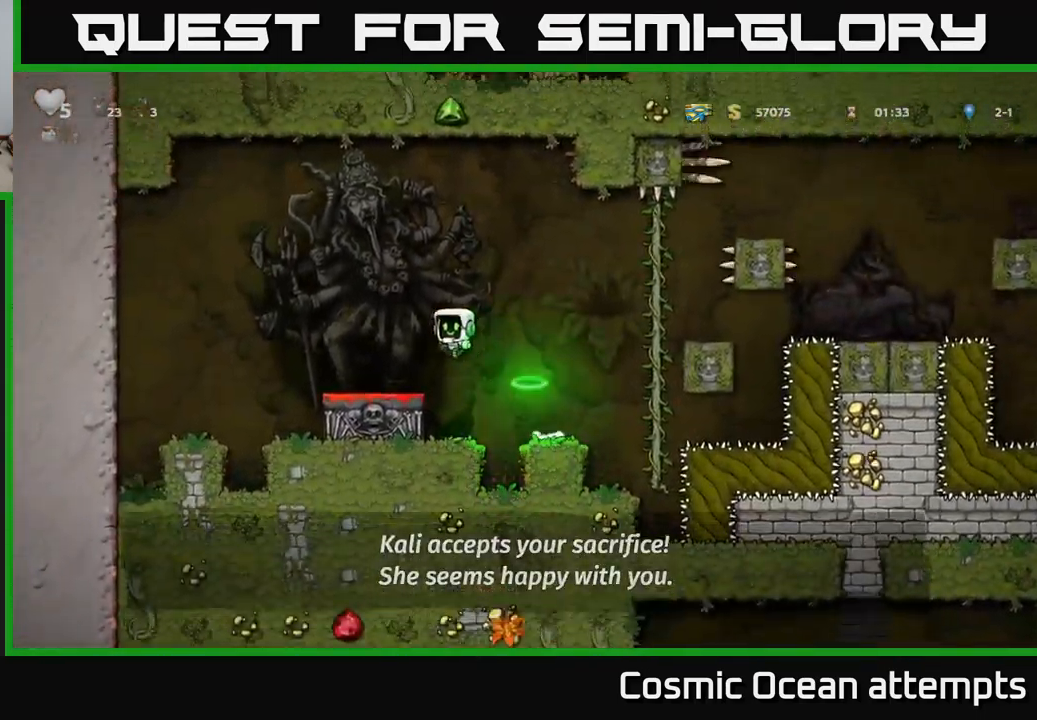
{"buttons": [], "left_stick": "center", "events": [[150, "DPAD_LEFT", "up"], [217, "DPAD_RIGHT", "down"], [300, "DPAD_RIGHT", "up"]]}
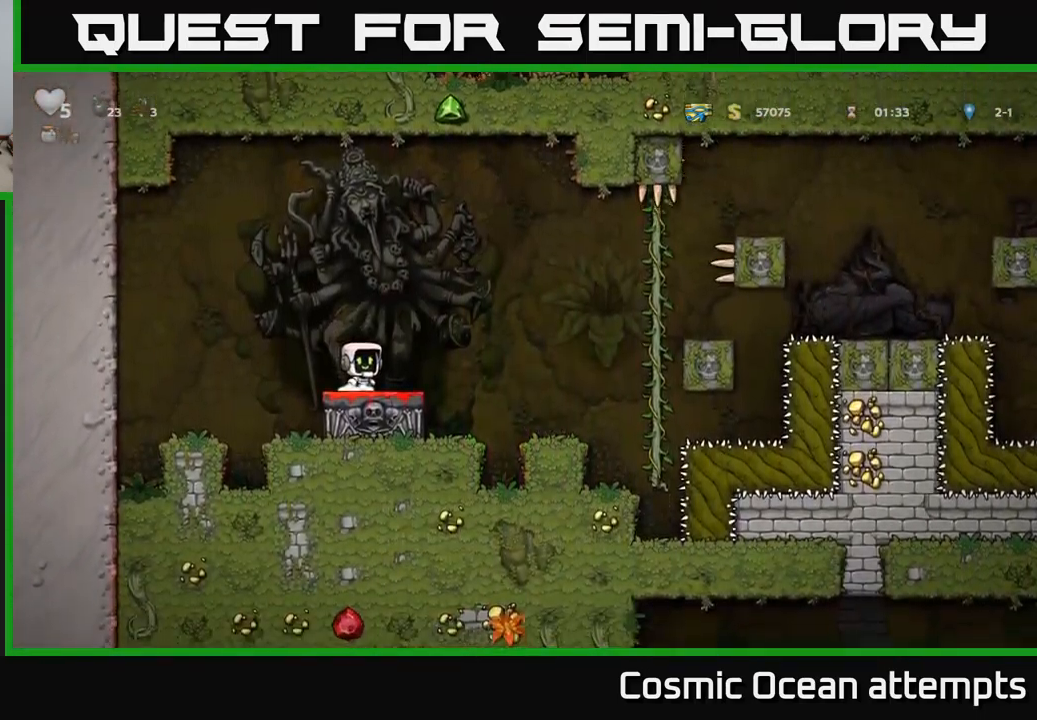
{"buttons": [], "left_stick": "center", "events": []}
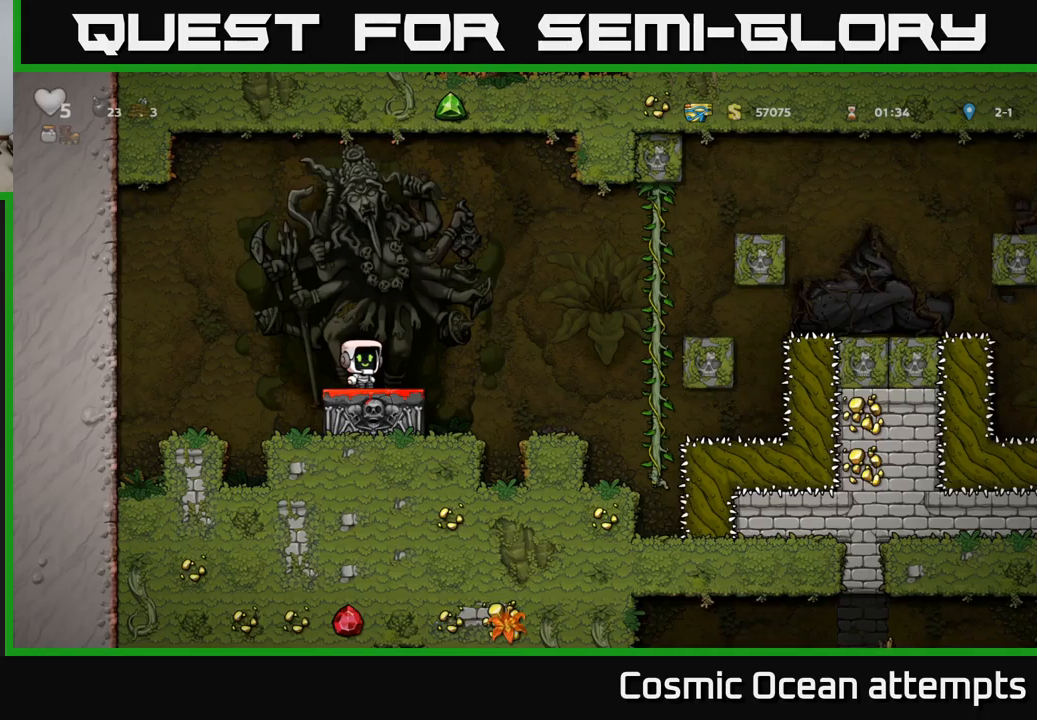
{"buttons": [], "left_stick": "center", "events": []}
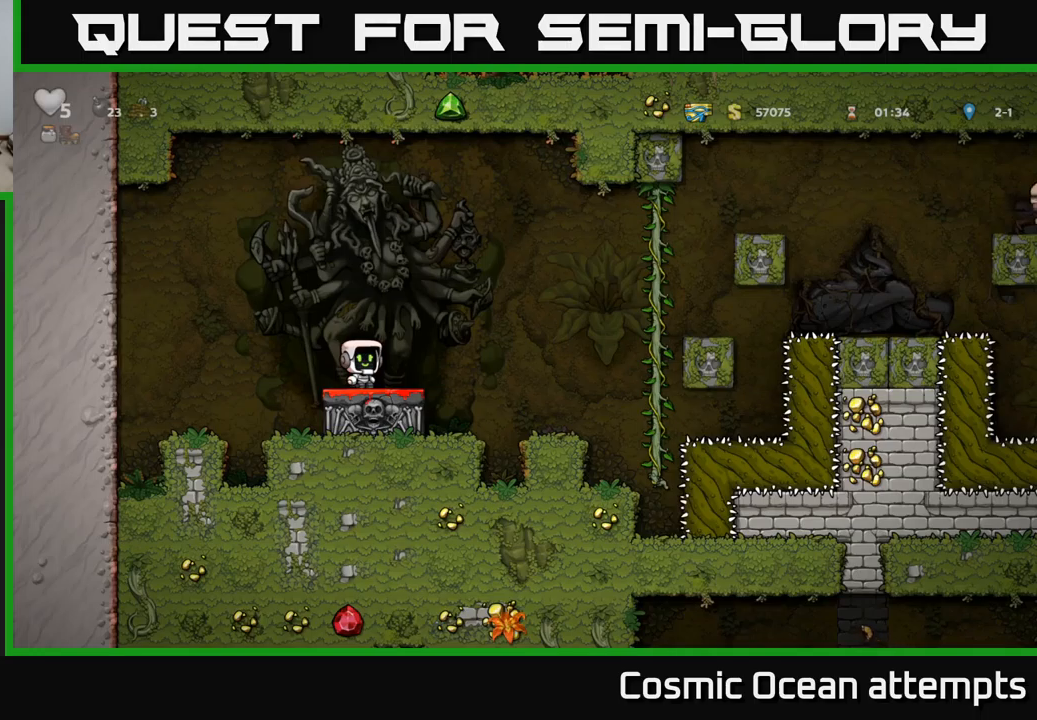
{"buttons": [], "left_stick": "center", "events": []}
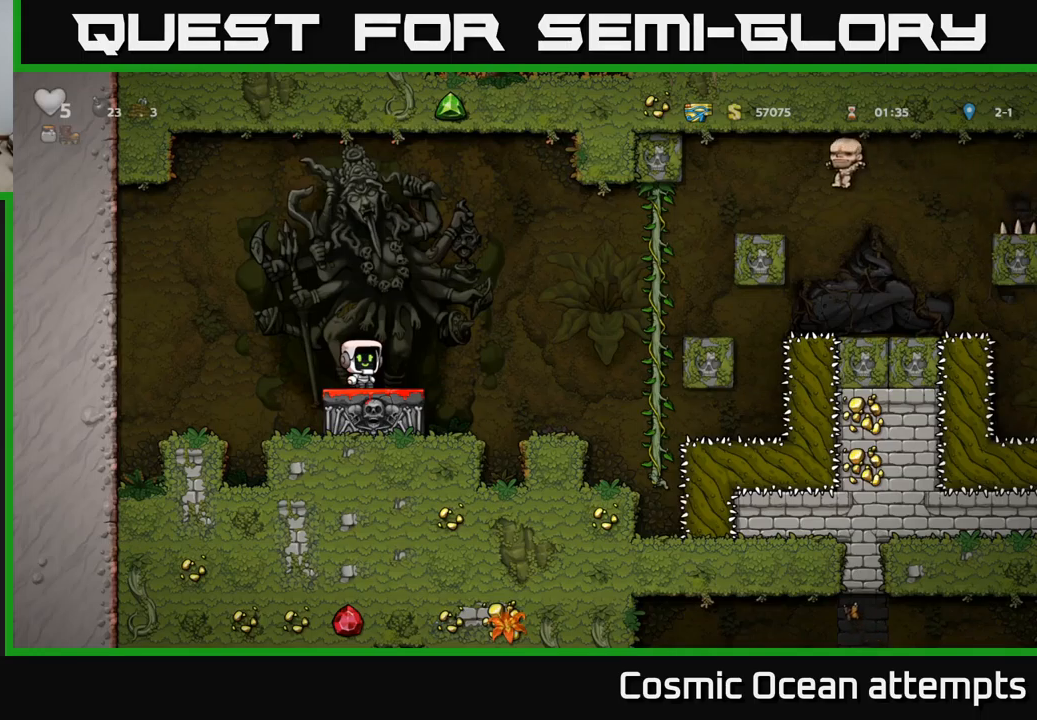
{"buttons": [], "left_stick": "center", "events": []}
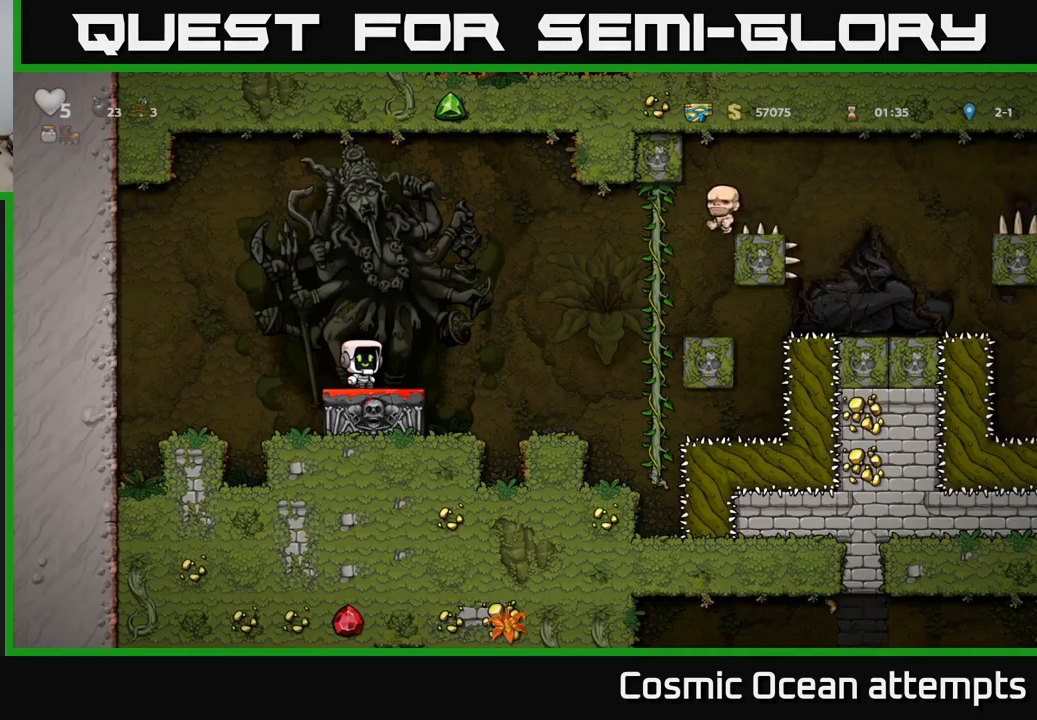
{"buttons": [], "left_stick": "center", "events": []}
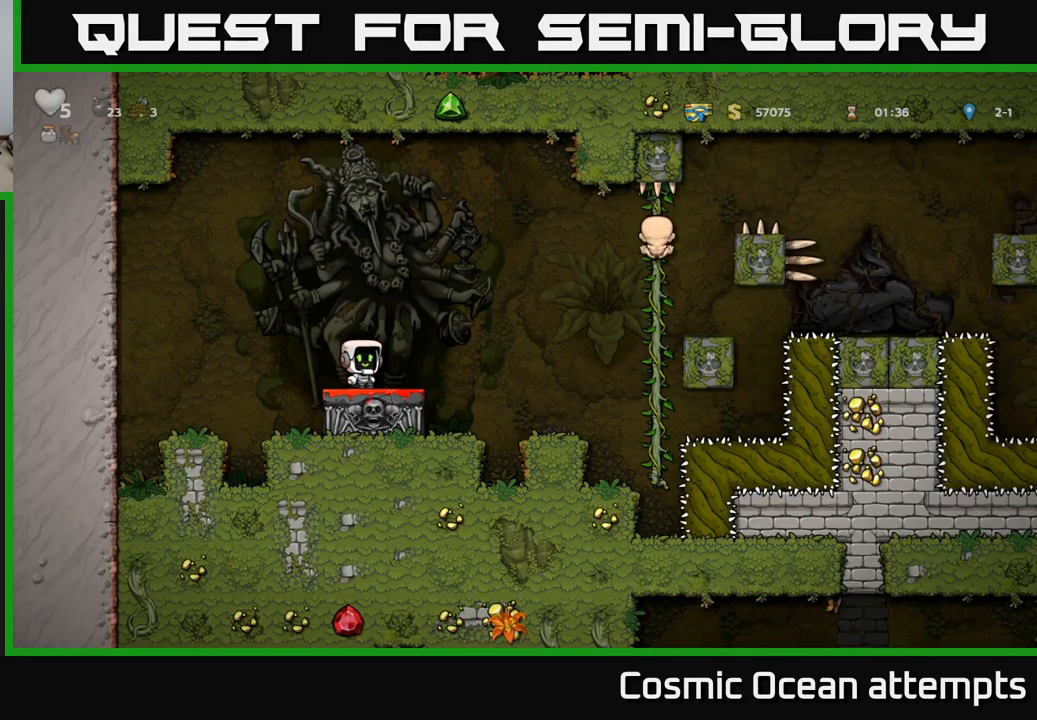
{"buttons": [], "left_stick": "center", "events": []}
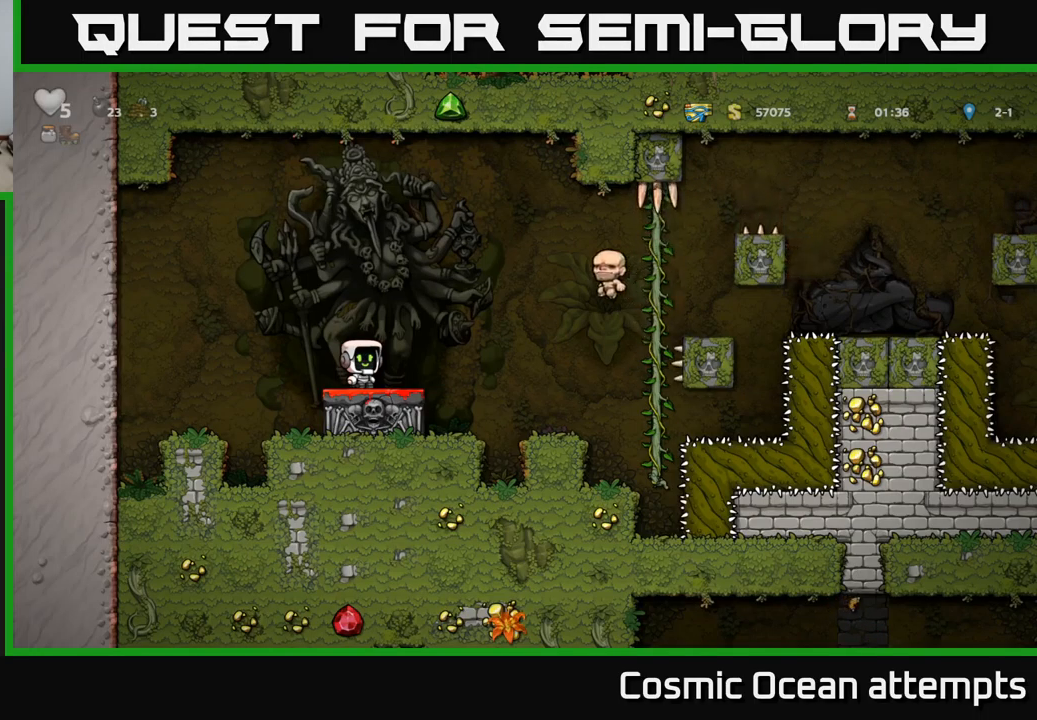
{"buttons": [], "left_stick": "center", "events": []}
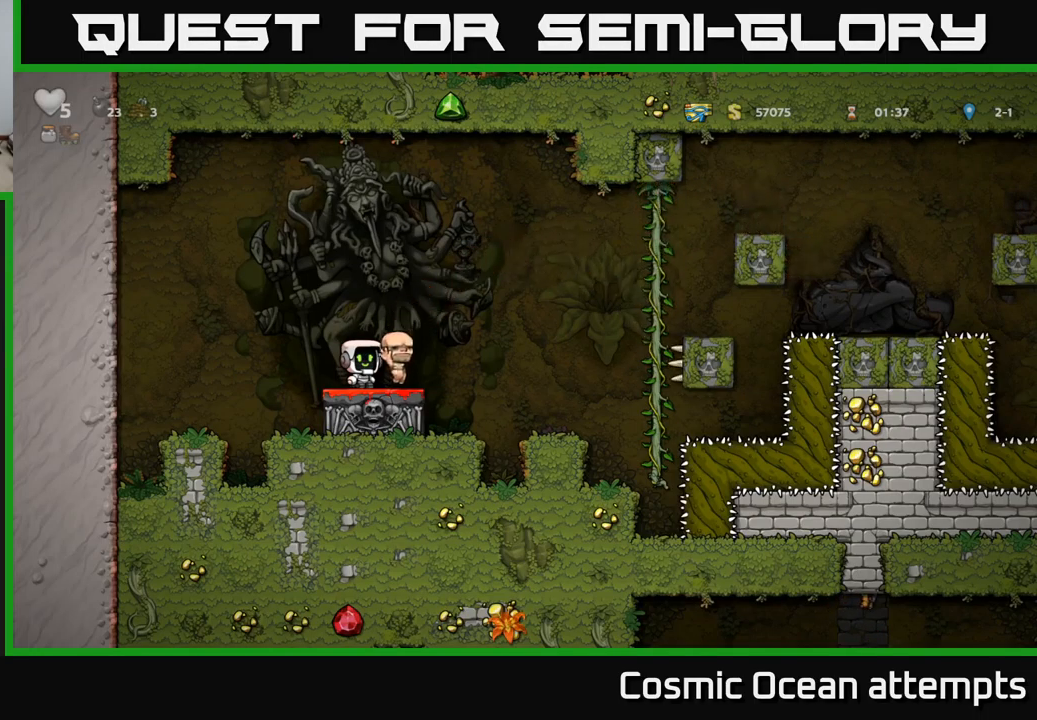
{"buttons": ["DPAD_DOWN"], "left_stick": "center", "events": [[266, "DPAD_DOWN", "down"], [383, "DPAD_DOWN", "up"], [383, "DPAD_RIGHT", "down"], [466, "DPAD_DOWN", "down"], [483, "DPAD_RIGHT", "up"]]}
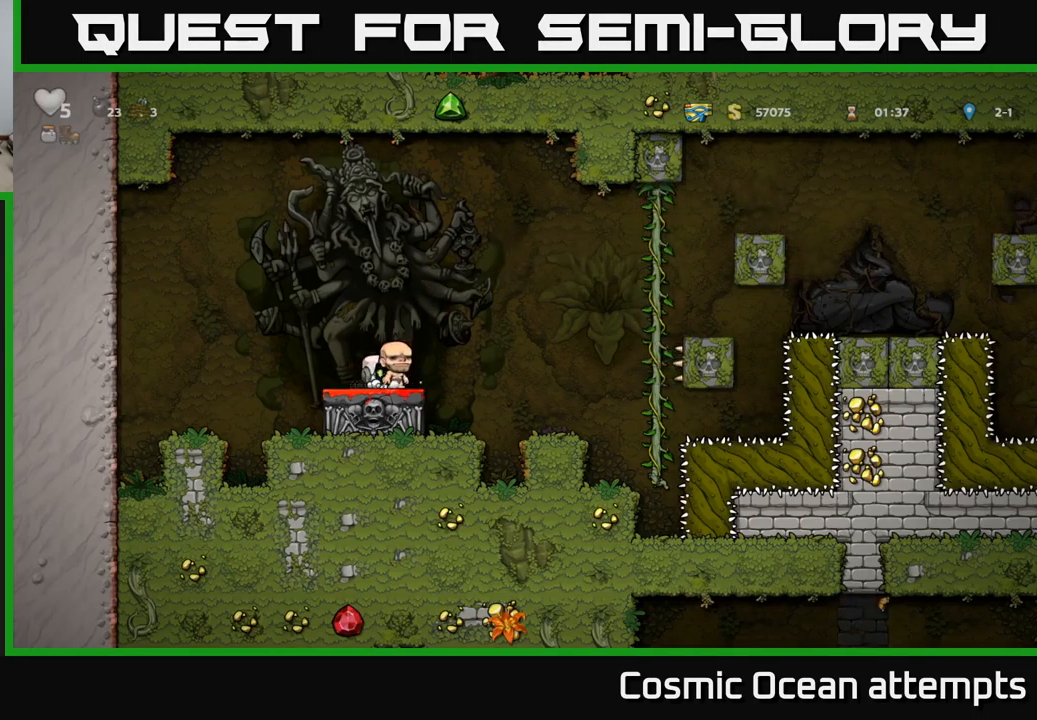
{"buttons": ["DPAD_DOWN"], "left_stick": "center", "events": [[33, "X", "down"], [133, "X", "up"], [166, "DPAD_DOWN", "up"], [200, "DPAD_RIGHT", "down"], [316, "DPAD_RIGHT", "up"], [350, "DPAD_LEFT", "down"], [450, "DPAD_DOWN", "down"], [466, "DPAD_LEFT", "up"]]}
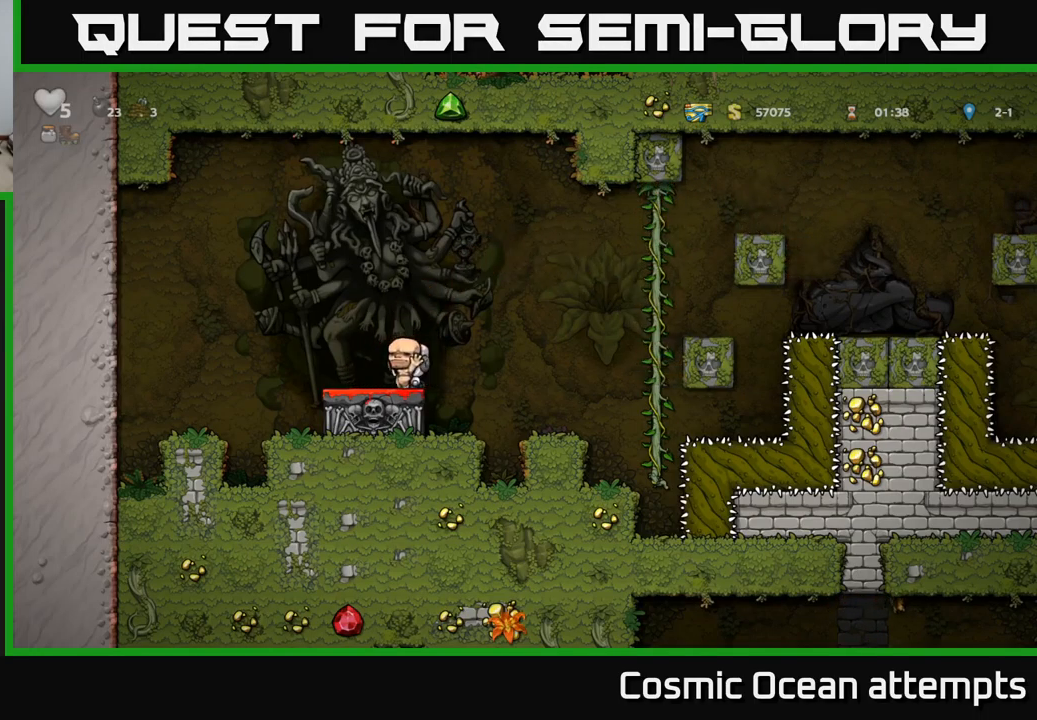
{"buttons": [], "left_stick": "center", "events": [[250, "X", "down"], [316, "X", "up"], [416, "DPAD_DOWN", "up"]]}
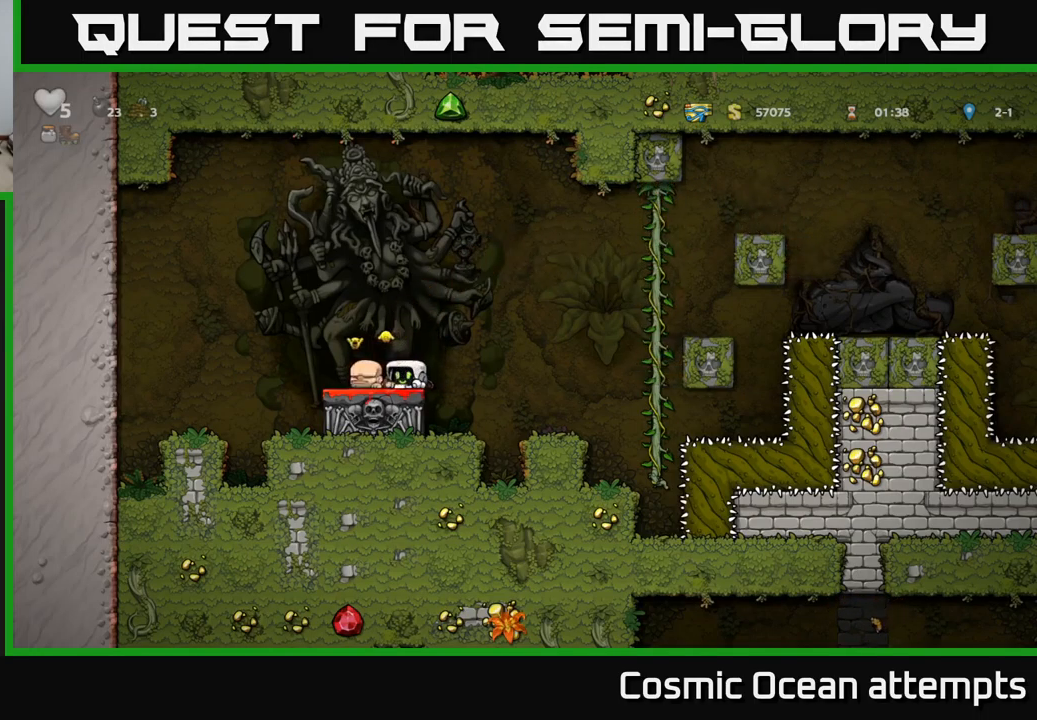
{"buttons": [], "left_stick": "center", "events": [[100, "A", "down"], [266, "A", "up"]]}